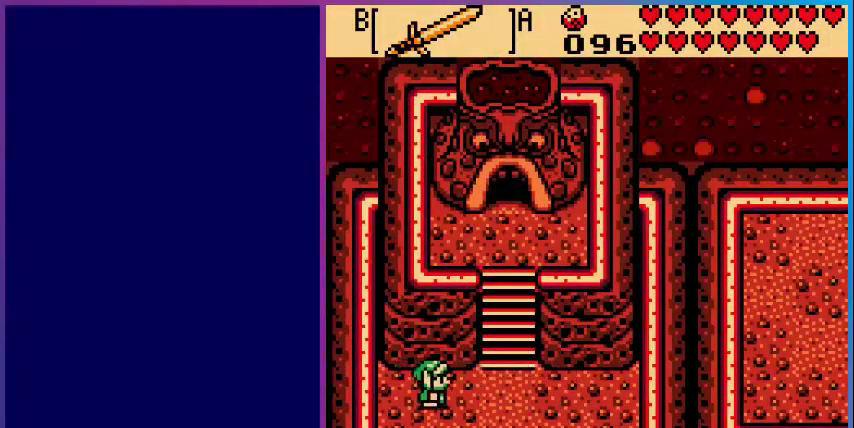
Gameplay with a controller (Nintendo layout); each line is a JSON object with the inputs held at the frame after it. "events" lists button and stick changes between this image and that frame as [ms after this image, input, new state], when the widget could be followed in between. Not read: L3 R3.
{"buttons": [], "events": [[200, "DPAD_RIGHT", "up"]]}
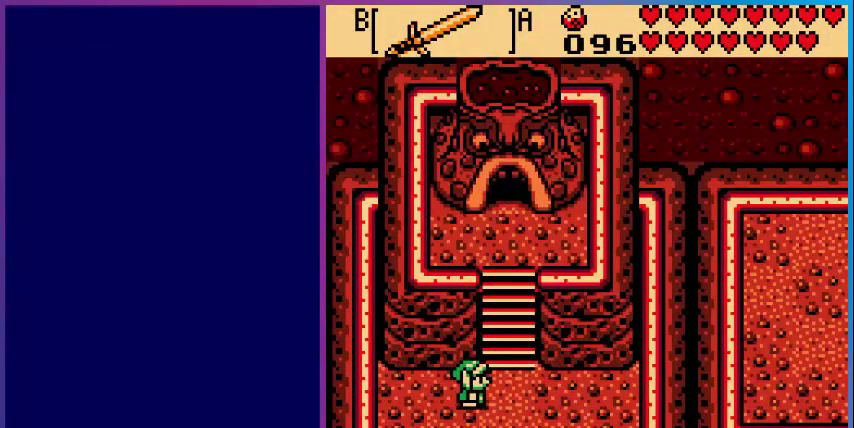
{"buttons": ["DPAD_RIGHT"], "events": [[160, "DPAD_RIGHT", "down"]]}
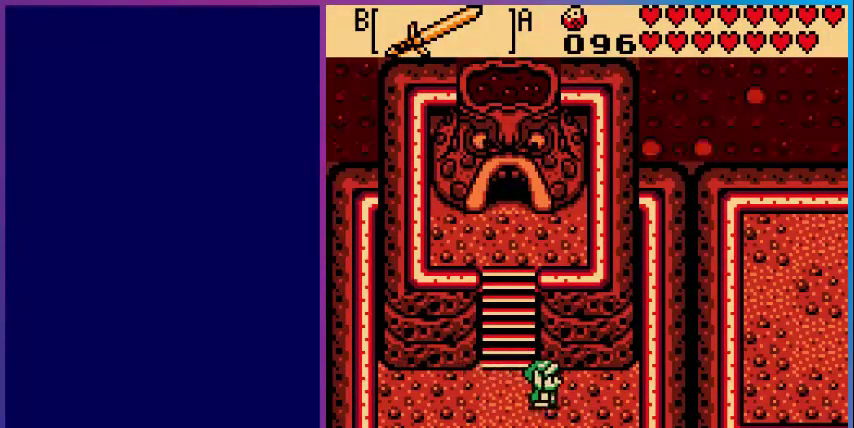
{"buttons": ["DPAD_LEFT"], "events": [[80, "DPAD_RIGHT", "up"], [360, "DPAD_LEFT", "down"]]}
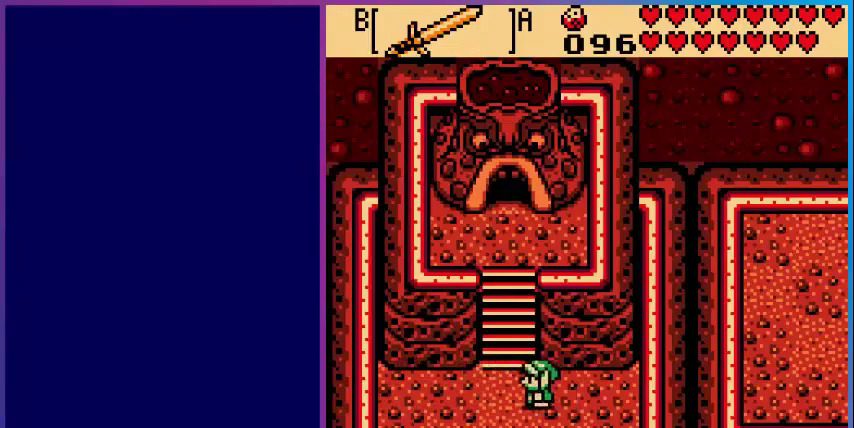
{"buttons": ["DPAD_LEFT"], "events": []}
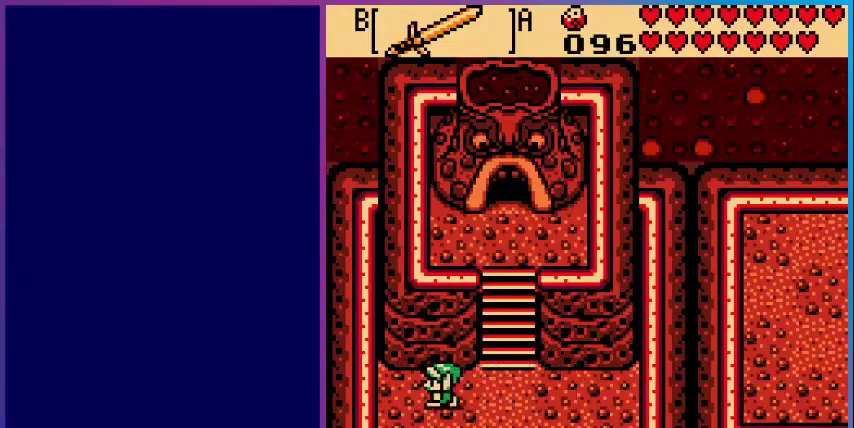
{"buttons": [], "events": [[80, "DPAD_LEFT", "up"]]}
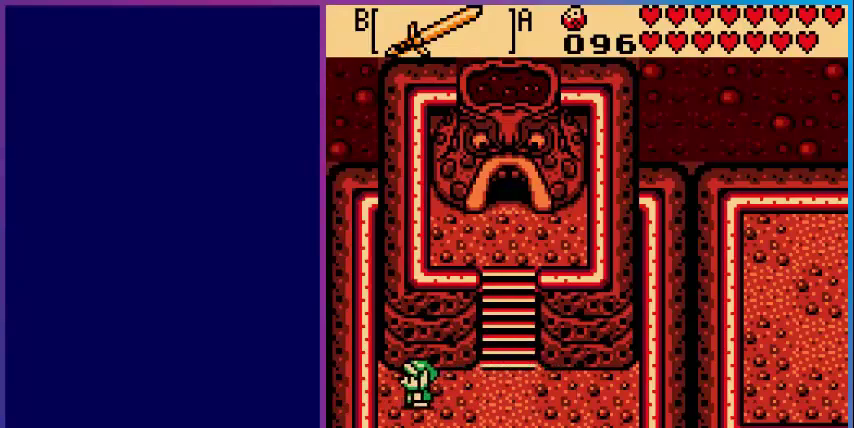
{"buttons": ["DPAD_DOWN"], "events": [[200, "DPAD_RIGHT", "down"], [360, "DPAD_DOWN", "down"], [400, "DPAD_RIGHT", "up"]]}
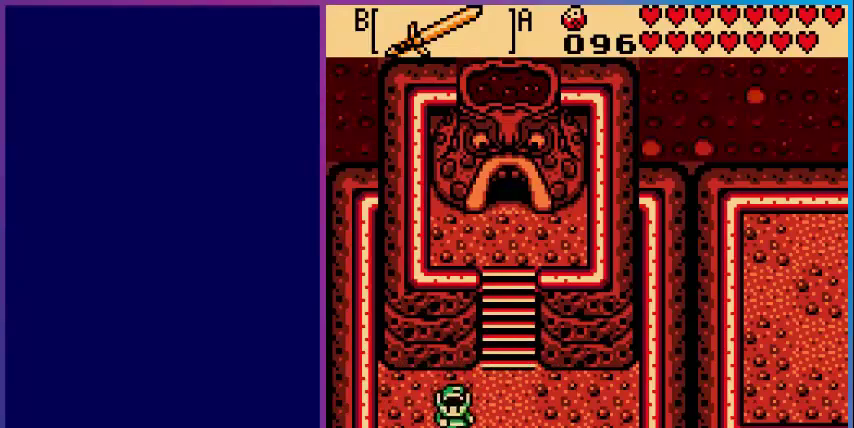
{"buttons": ["DPAD_DOWN"], "events": []}
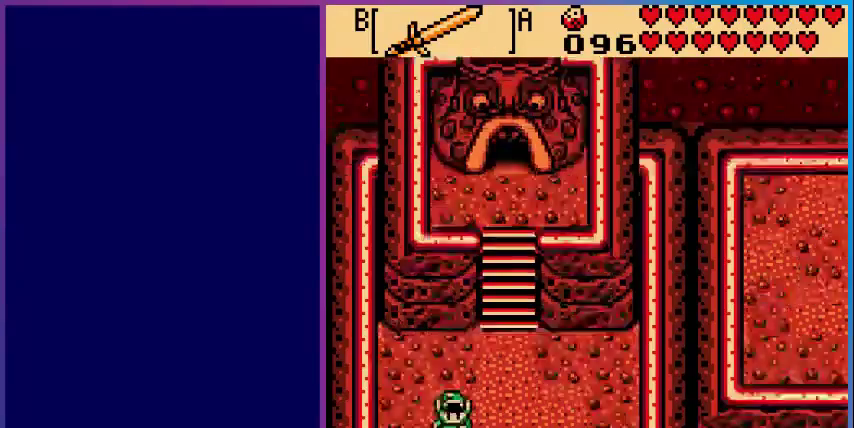
{"buttons": [], "events": [[160, "DPAD_DOWN", "up"]]}
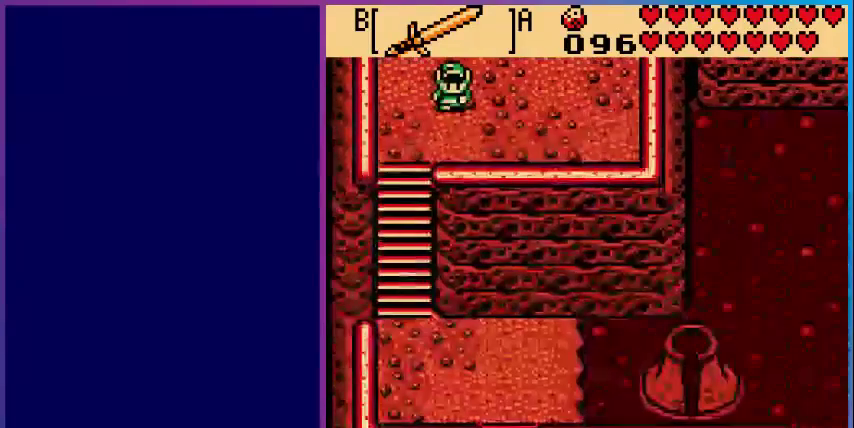
{"buttons": ["DPAD_DOWN"], "events": [[40, "DPAD_DOWN", "down"], [120, "DPAD_LEFT", "down"], [400, "DPAD_LEFT", "up"]]}
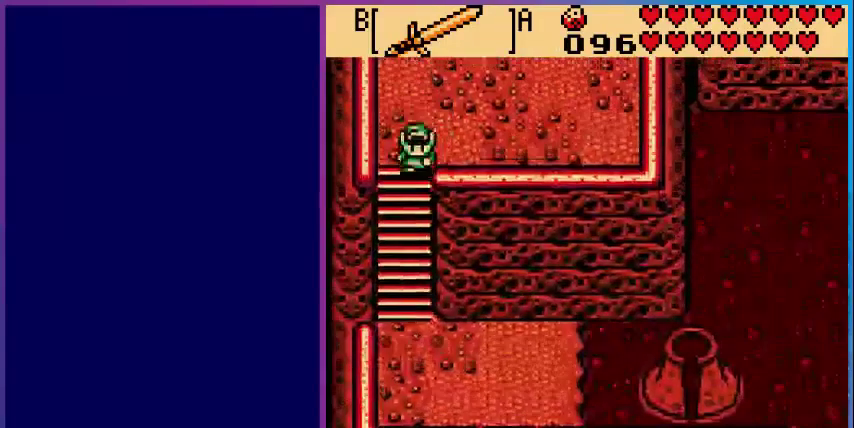
{"buttons": ["DPAD_DOWN"], "events": []}
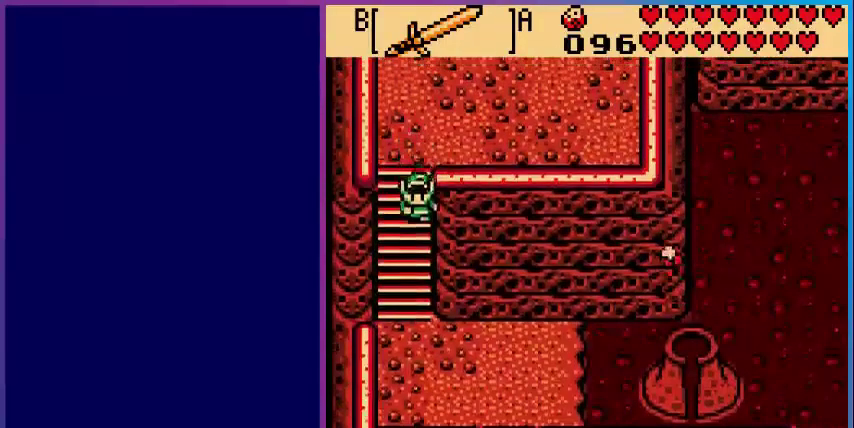
{"buttons": ["DPAD_DOWN"], "events": []}
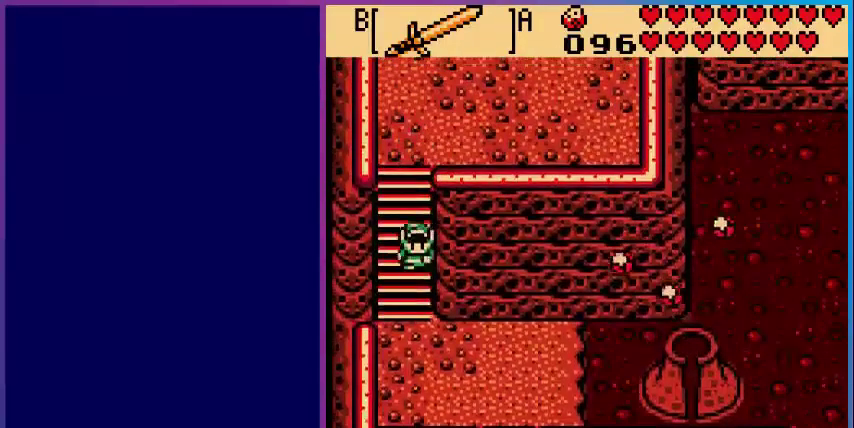
{"buttons": ["DPAD_DOWN"], "events": []}
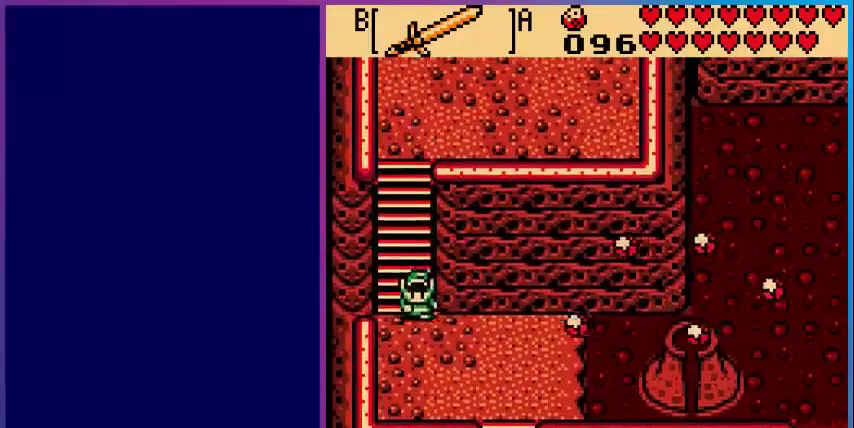
{"buttons": ["DPAD_DOWN", "DPAD_RIGHT"], "events": [[80, "DPAD_RIGHT", "down"], [120, "DPAD_DOWN", "up"], [200, "DPAD_DOWN", "down"]]}
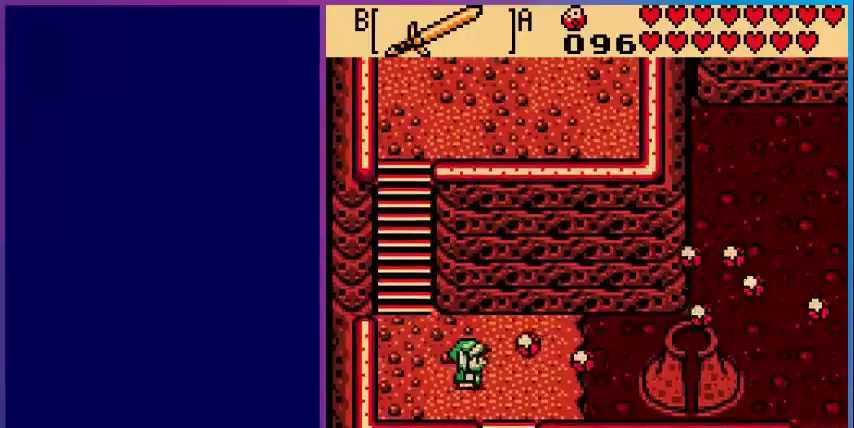
{"buttons": ["DPAD_DOWN"], "events": [[120, "DPAD_RIGHT", "up"]]}
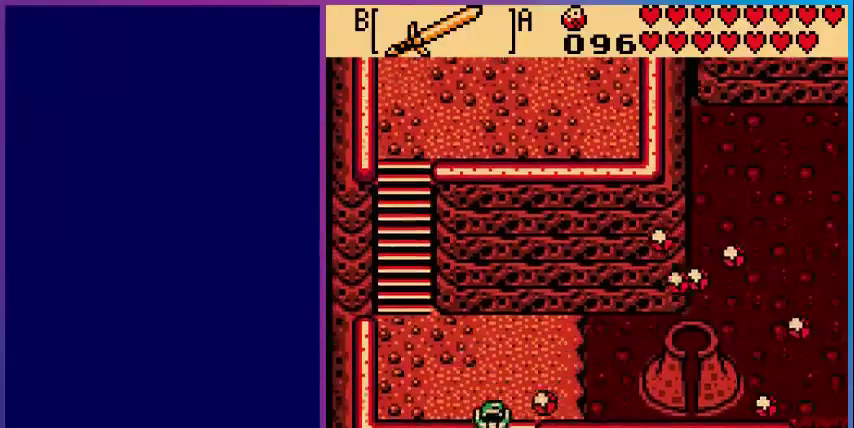
{"buttons": ["DPAD_DOWN"], "events": []}
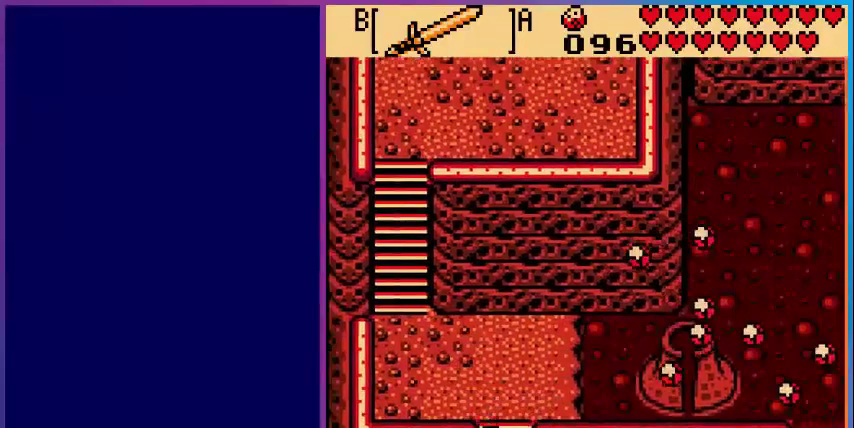
{"buttons": [], "events": [[200, "DPAD_DOWN", "up"]]}
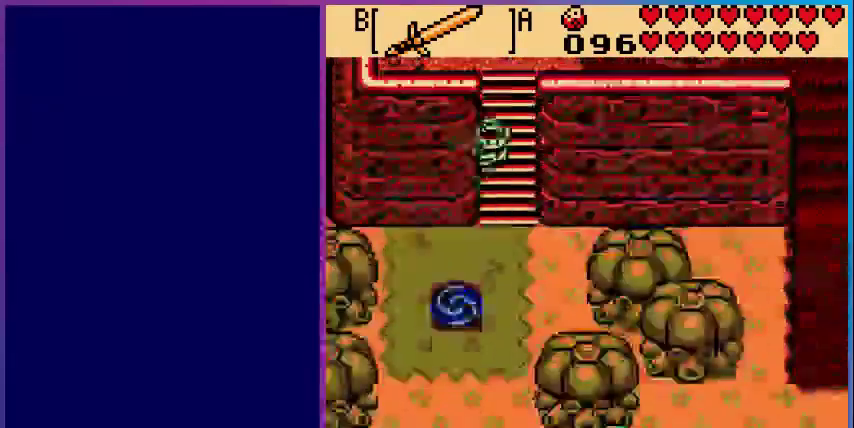
{"buttons": ["DPAD_DOWN"], "events": [[80, "DPAD_DOWN", "down"]]}
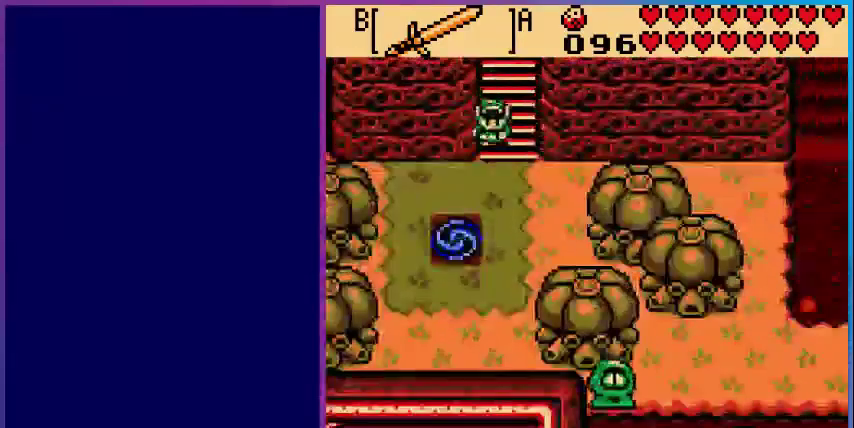
{"buttons": ["DPAD_LEFT"], "events": [[400, "DPAD_LEFT", "down"], [520, "DPAD_DOWN", "up"]]}
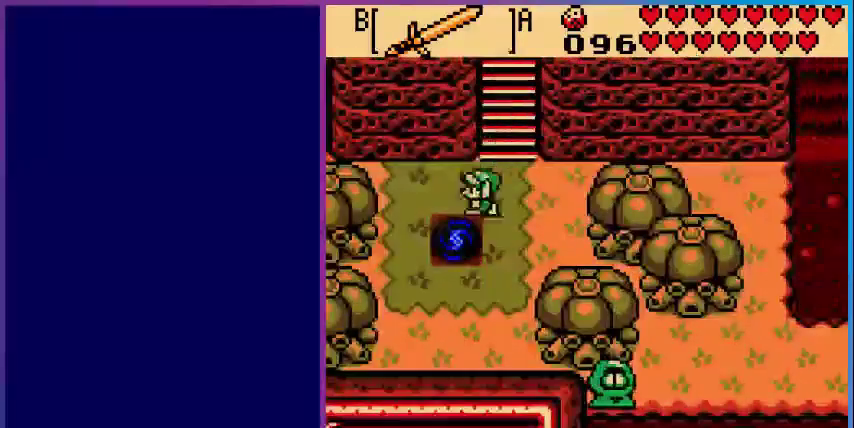
{"buttons": [], "events": [[160, "DPAD_DOWN", "down"], [240, "DPAD_LEFT", "up"], [360, "DPAD_DOWN", "up"]]}
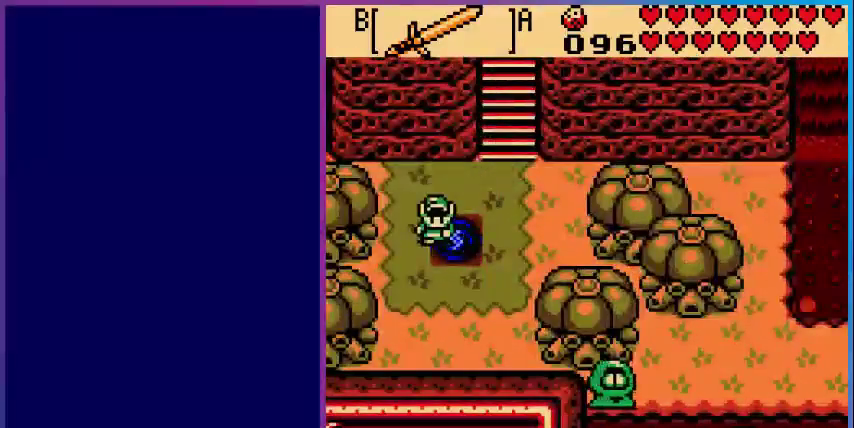
{"buttons": [], "events": [[240, "DPAD_RIGHT", "down"], [360, "DPAD_RIGHT", "up"]]}
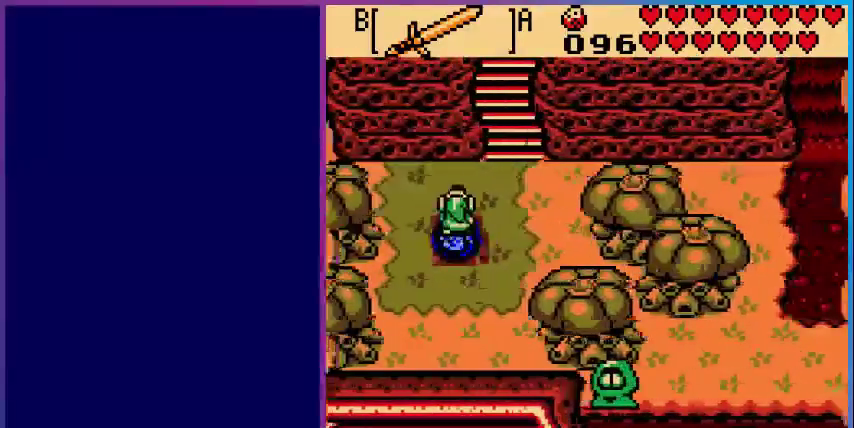
{"buttons": [], "events": []}
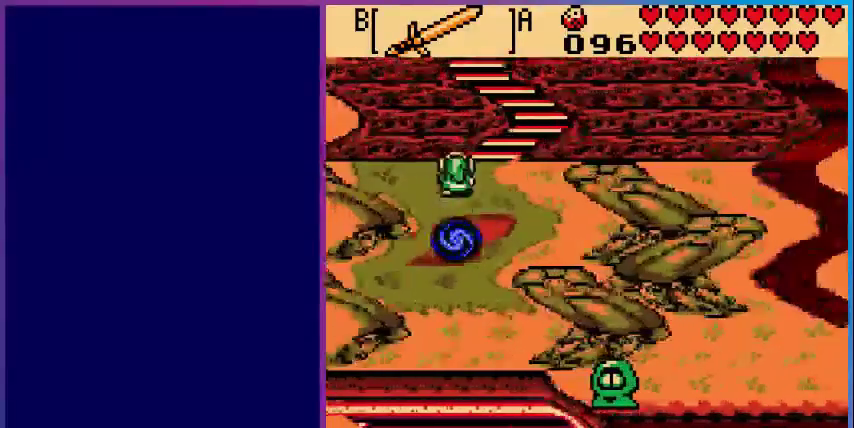
{"buttons": [], "events": []}
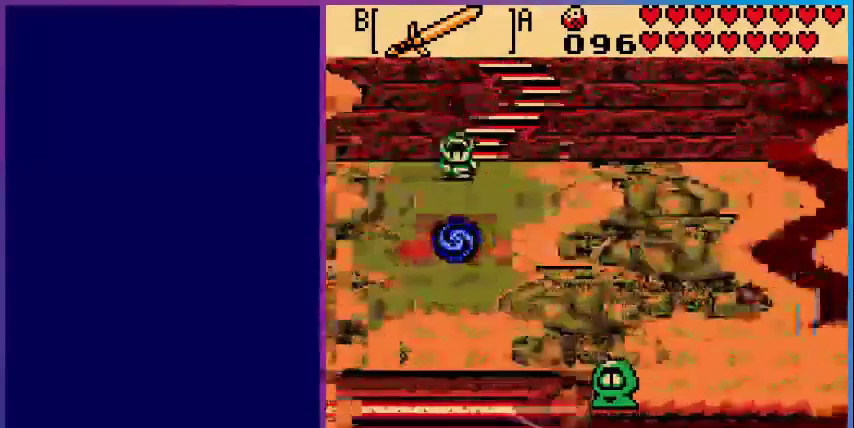
{"buttons": [], "events": []}
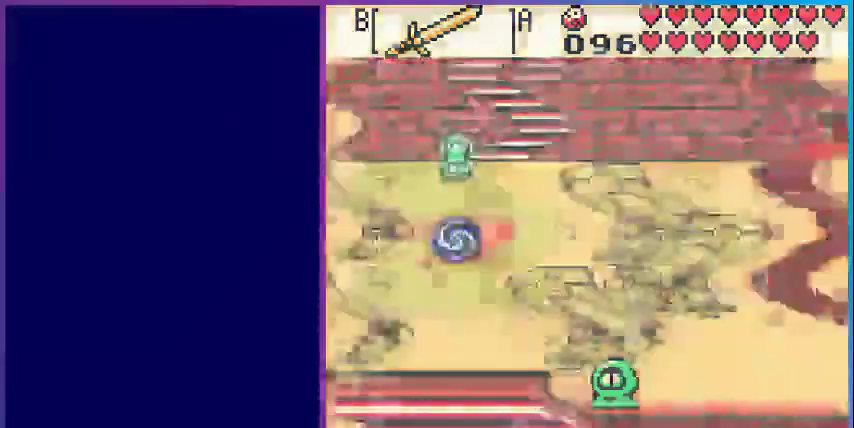
{"buttons": [], "events": []}
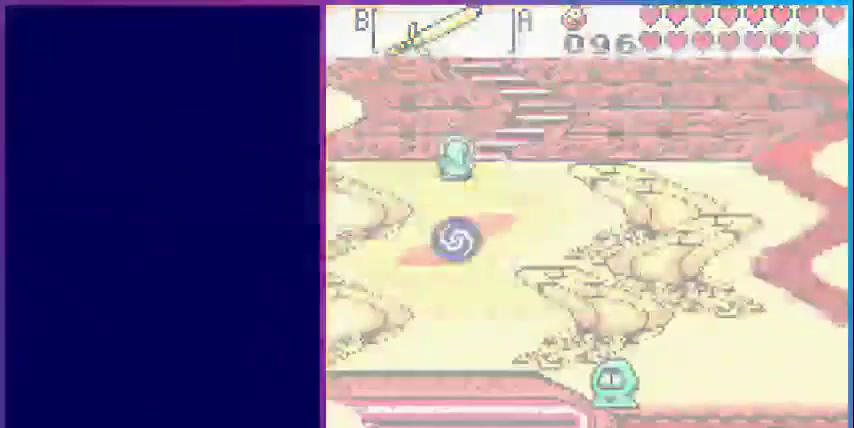
{"buttons": [], "events": []}
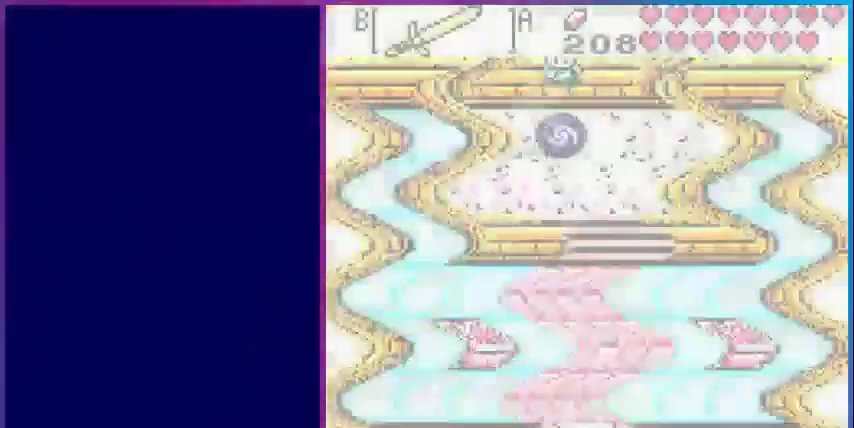
{"buttons": [], "events": []}
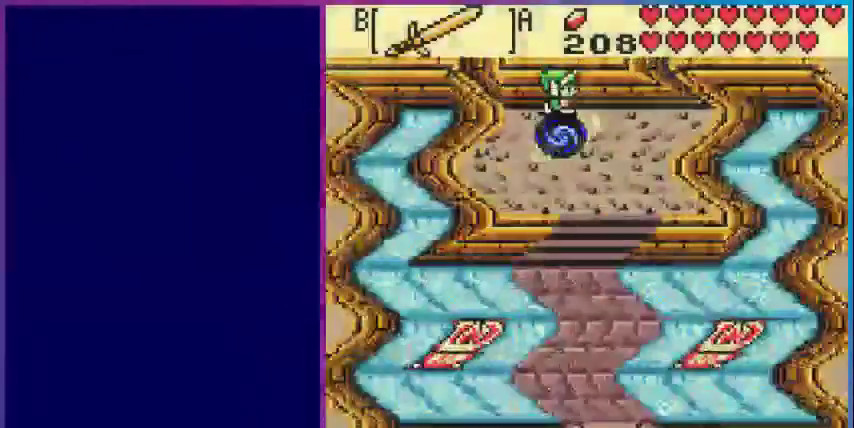
{"buttons": ["DPAD_DOWN"], "events": [[160, "DPAD_DOWN", "down"]]}
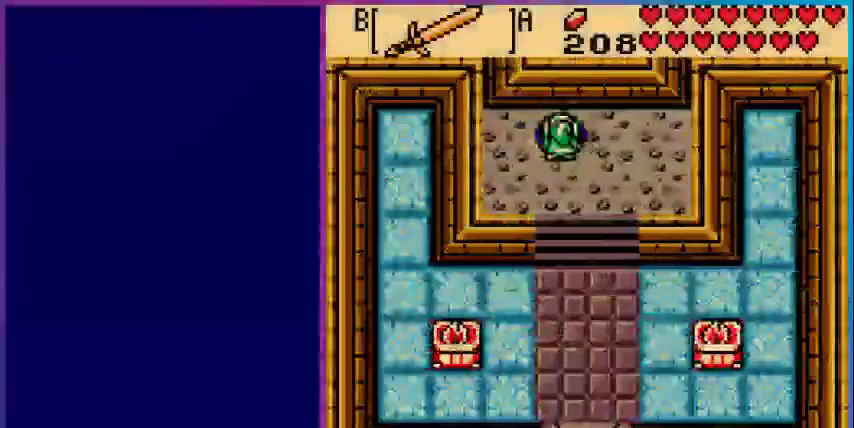
{"buttons": ["DPAD_DOWN"], "events": []}
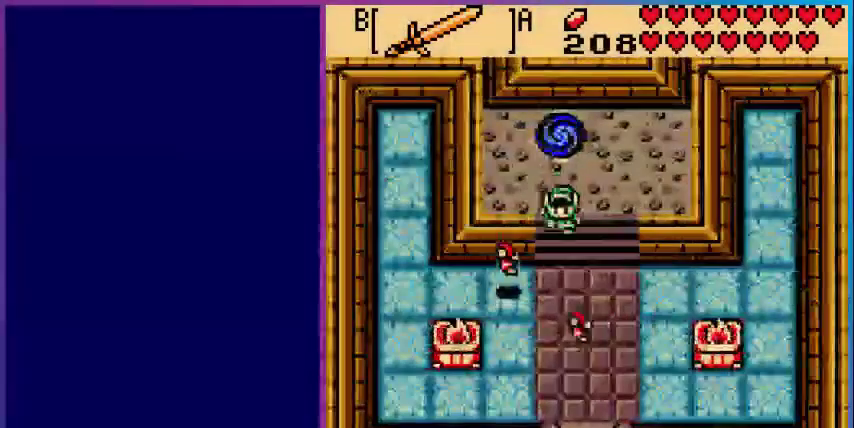
{"buttons": ["DPAD_DOWN"], "events": []}
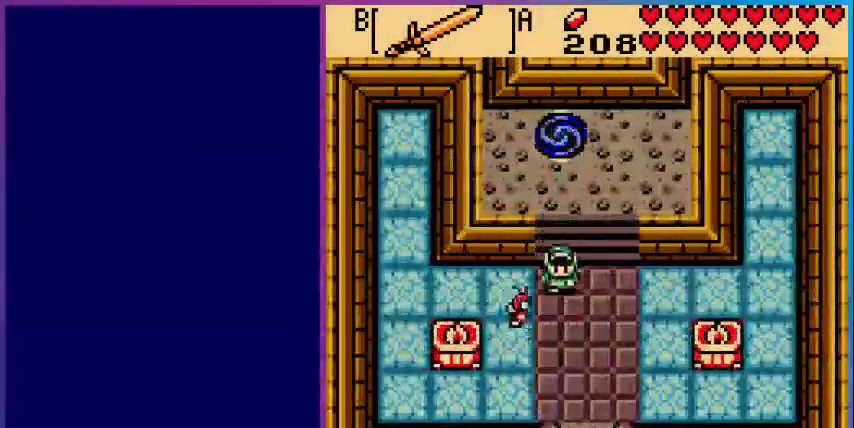
{"buttons": ["DPAD_DOWN"], "events": []}